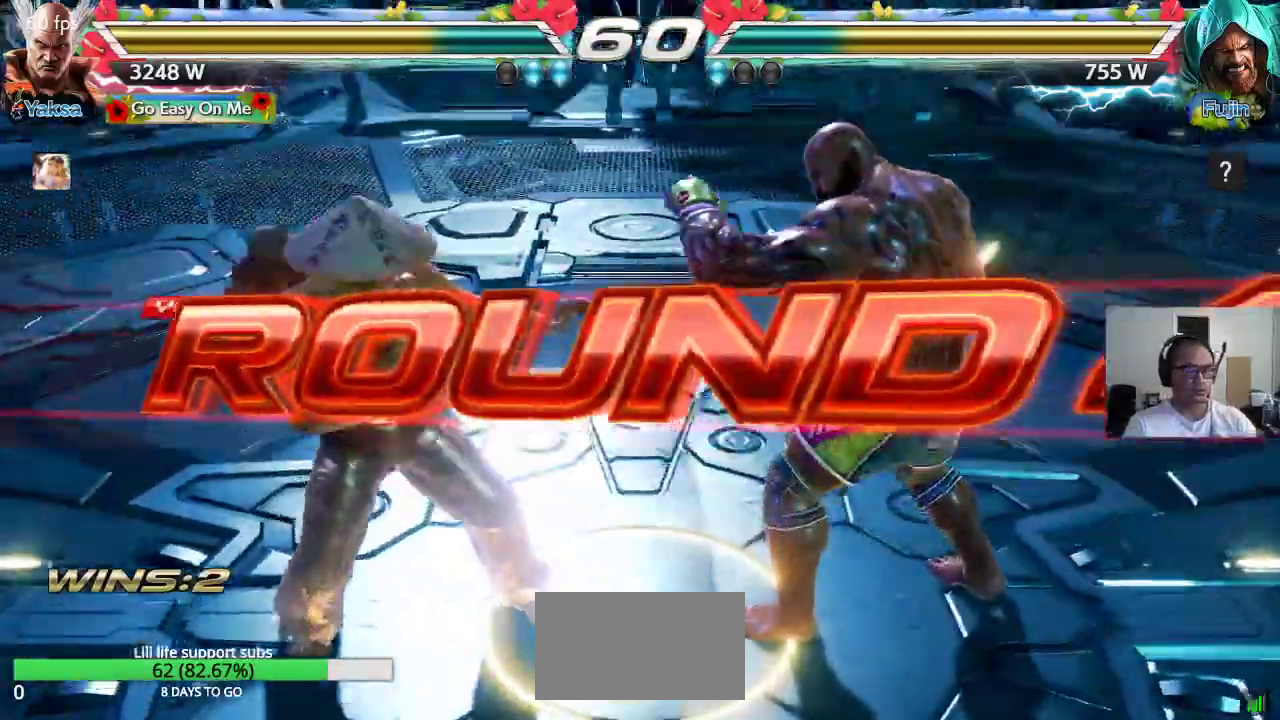
Gameplay with a controller (arcade stick); each line is a JSON object with the inputs held at the frame after it (dt_ms = milliseconds from this image to that frame). "events" lists button and stick changes between this image and that frame as [ms after this image, input, new state], when the widget could be followed in between. Not read: L3 R3.
{"dt_ms": 500, "buttons": [], "left_stick": "center", "events": []}
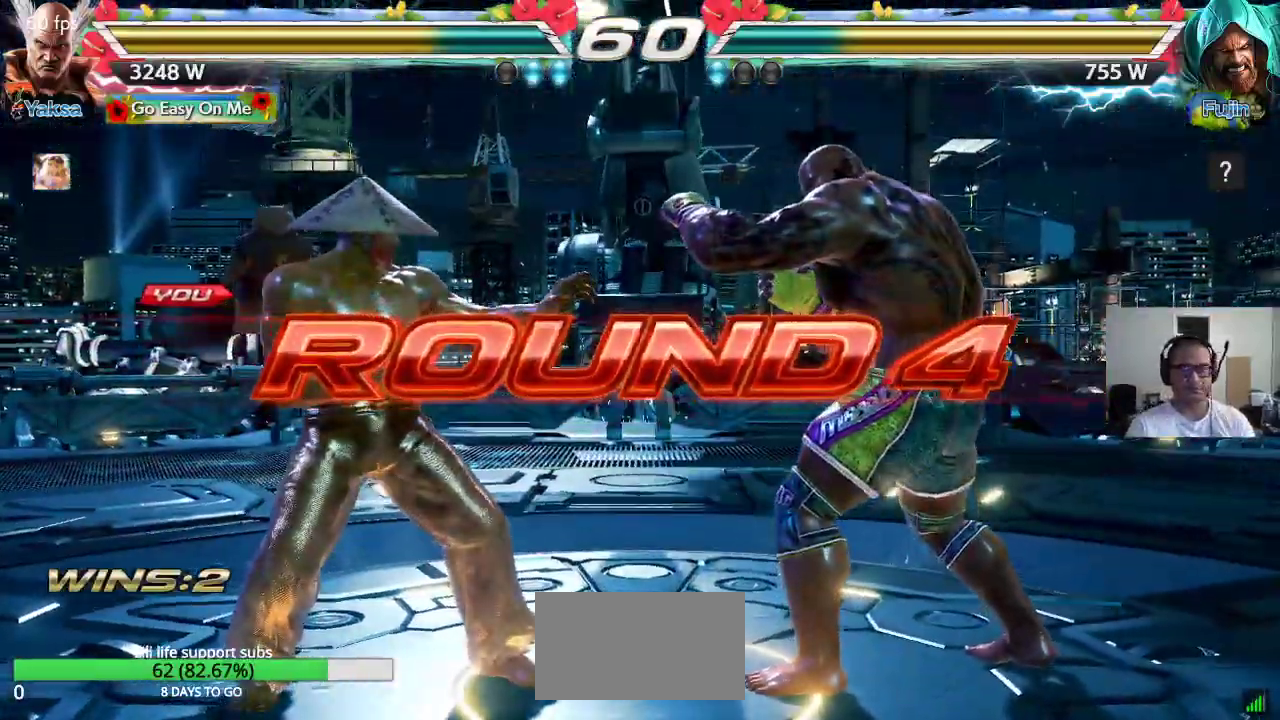
{"dt_ms": 500, "buttons": ["CROSS", "SQUARE"], "left_stick": "center", "events": [[333, "CROSS", "down"], [400, "TRIANGLE", "down"], [417, "CROSS", "up"], [483, "SQUARE", "down"], [500, "CROSS", "down"], [500, "TRIANGLE", "up"]]}
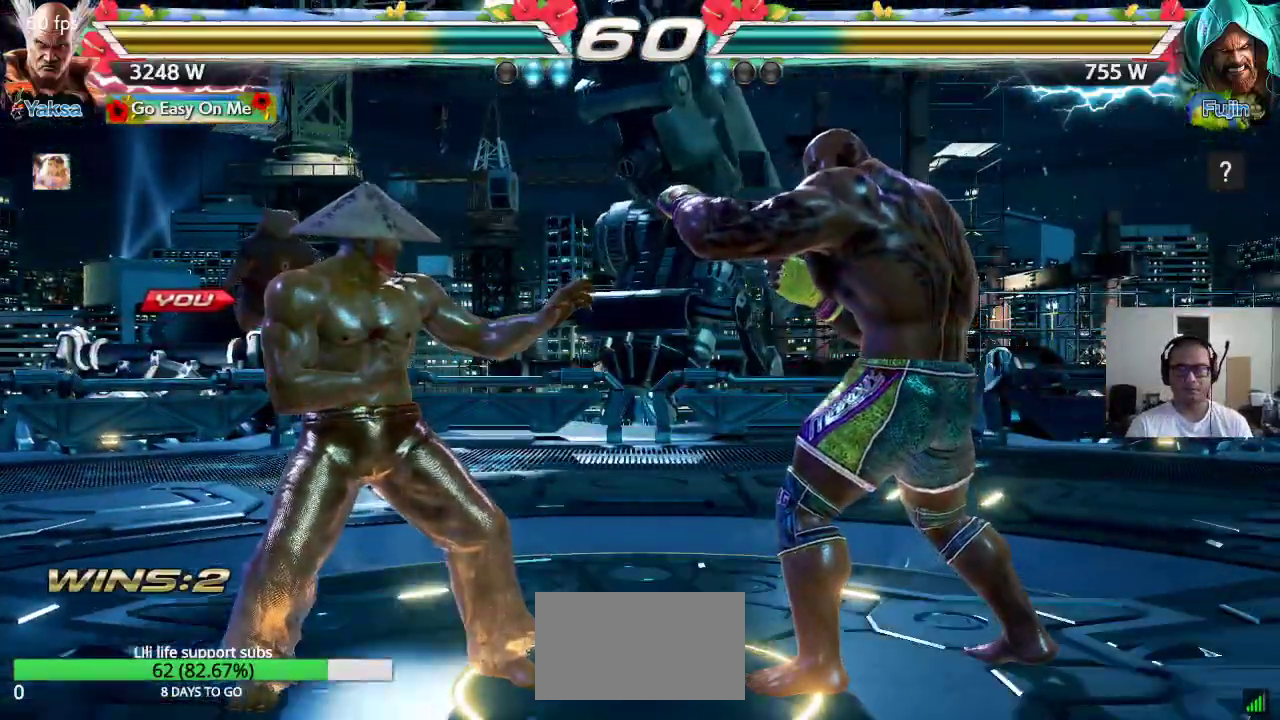
{"dt_ms": 500, "buttons": ["SQUARE"], "left_stick": "center", "events": [[33, "TRIANGLE", "down"], [83, "CROSS", "up"], [100, "SQUARE", "up"], [133, "CROSS", "down"], [133, "SQUARE", "down"], [183, "TRIANGLE", "up"], [200, "TRIANGLE", "down"], [317, "CROSS", "up"], [483, "TRIANGLE", "up"]]}
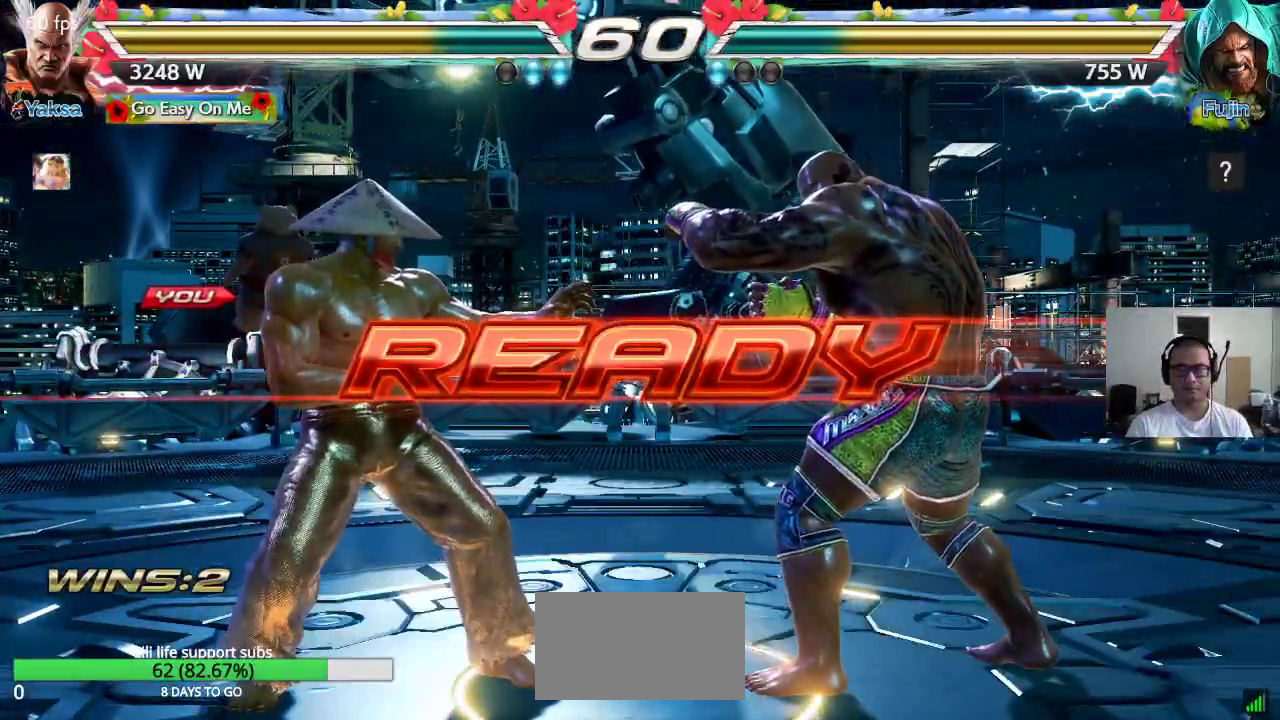
{"dt_ms": 500, "buttons": ["SQUARE"], "left_stick": "center", "events": []}
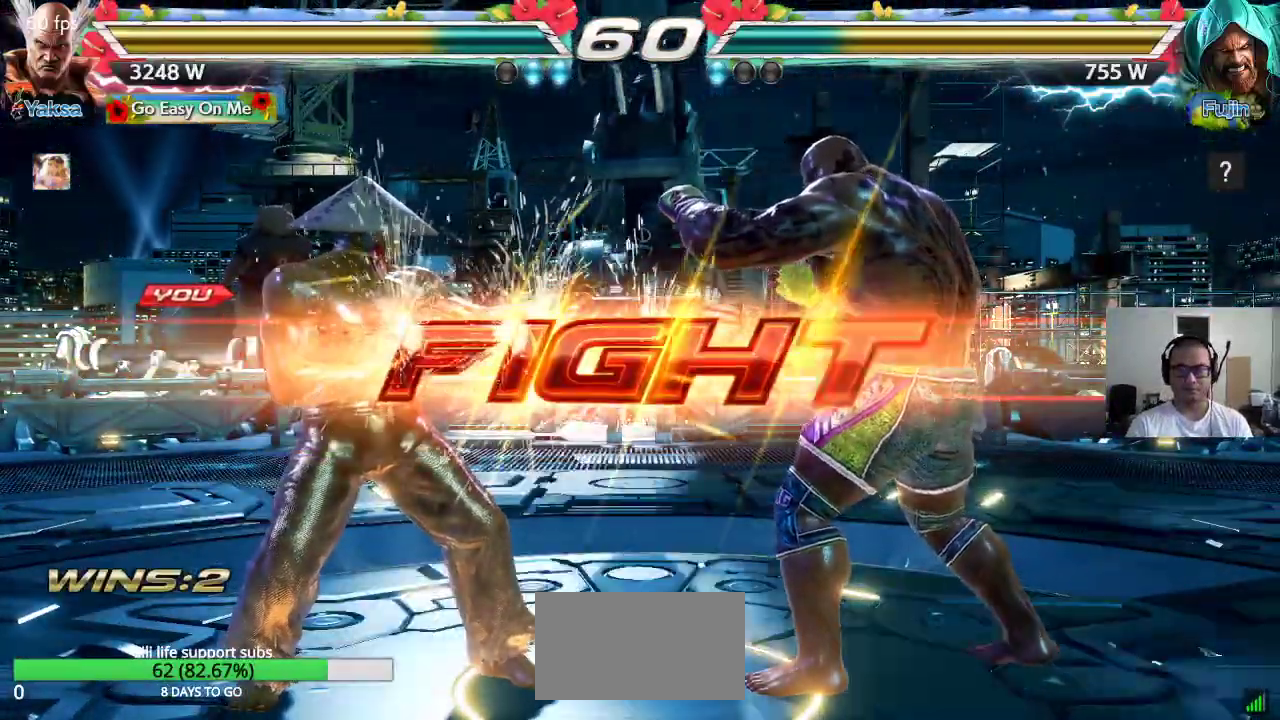
{"dt_ms": 500, "buttons": ["SQUARE"], "left_stick": "center", "events": [[367, "TRIANGLE", "down"], [400, "TRIANGLE", "up"], [450, "TRIANGLE", "down"], [500, "TRIANGLE", "up"]]}
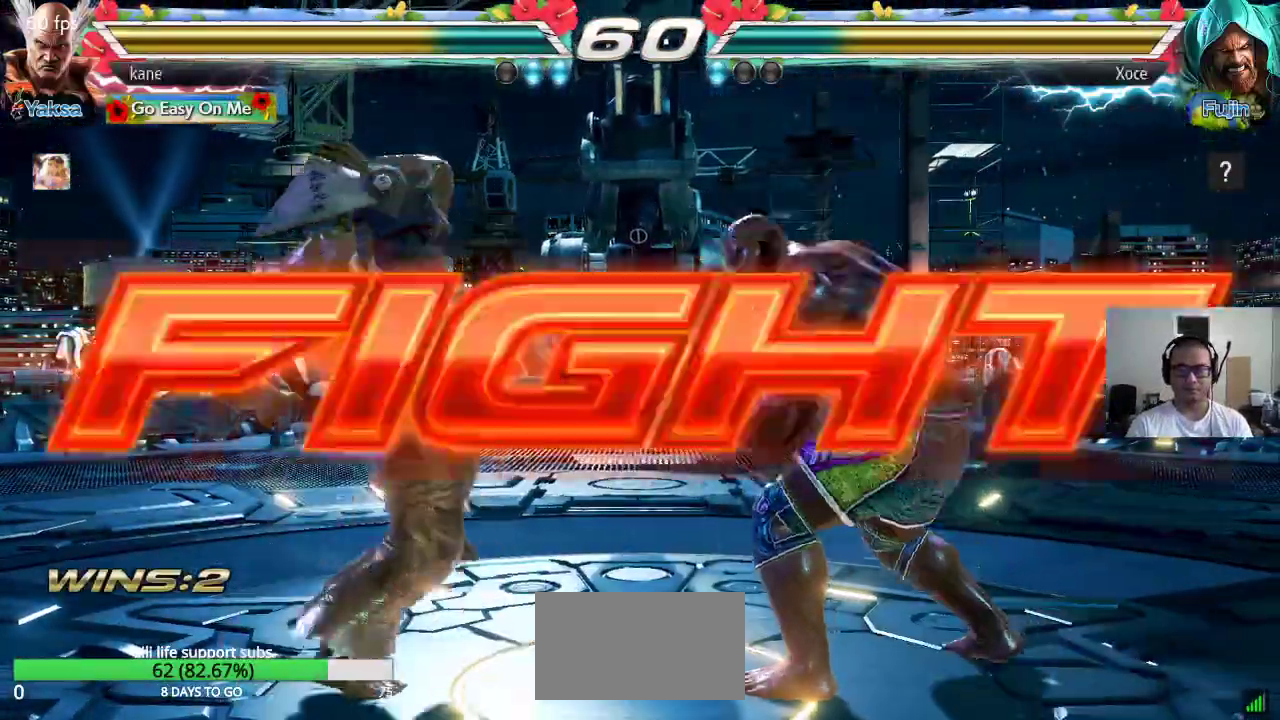
{"dt_ms": 500, "buttons": [], "left_stick": "center", "events": [[33, "TRIANGLE", "down"], [150, "TRIANGLE", "up"], [367, "SQUARE", "up"]]}
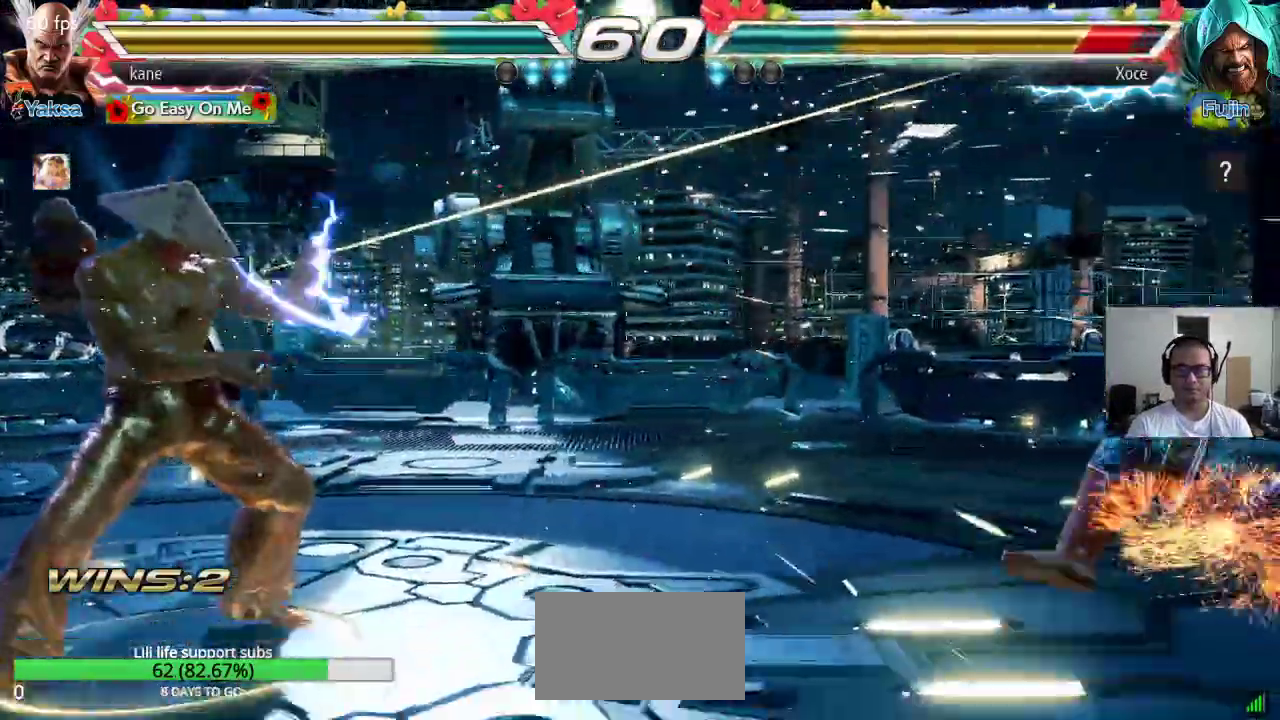
{"dt_ms": 1000, "buttons": [], "left_stick": "center"}
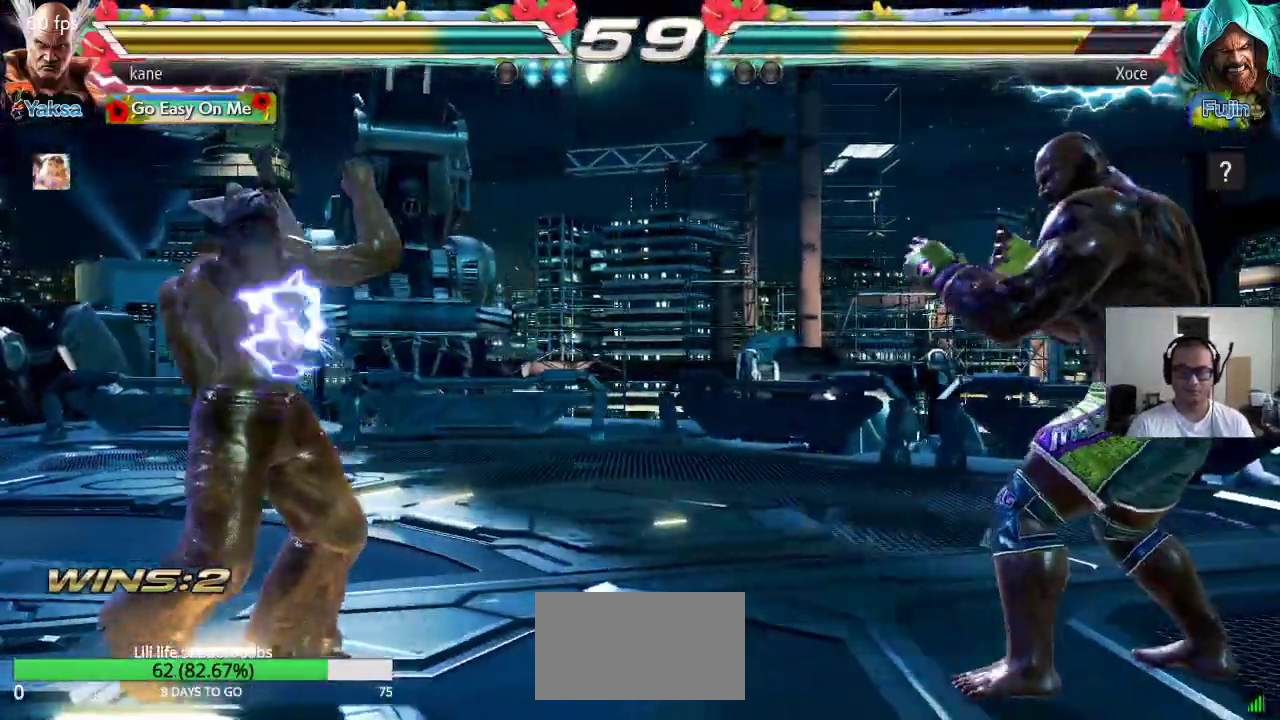
{"dt_ms": 500, "buttons": [], "left_stick": "center", "events": [[133, "left_stick", "right"], [250, "TRIANGLE", "down"], [250, "left_stick", "down-right"], [283, "TRIANGLE", "up"], [350, "left_stick", "center"]]}
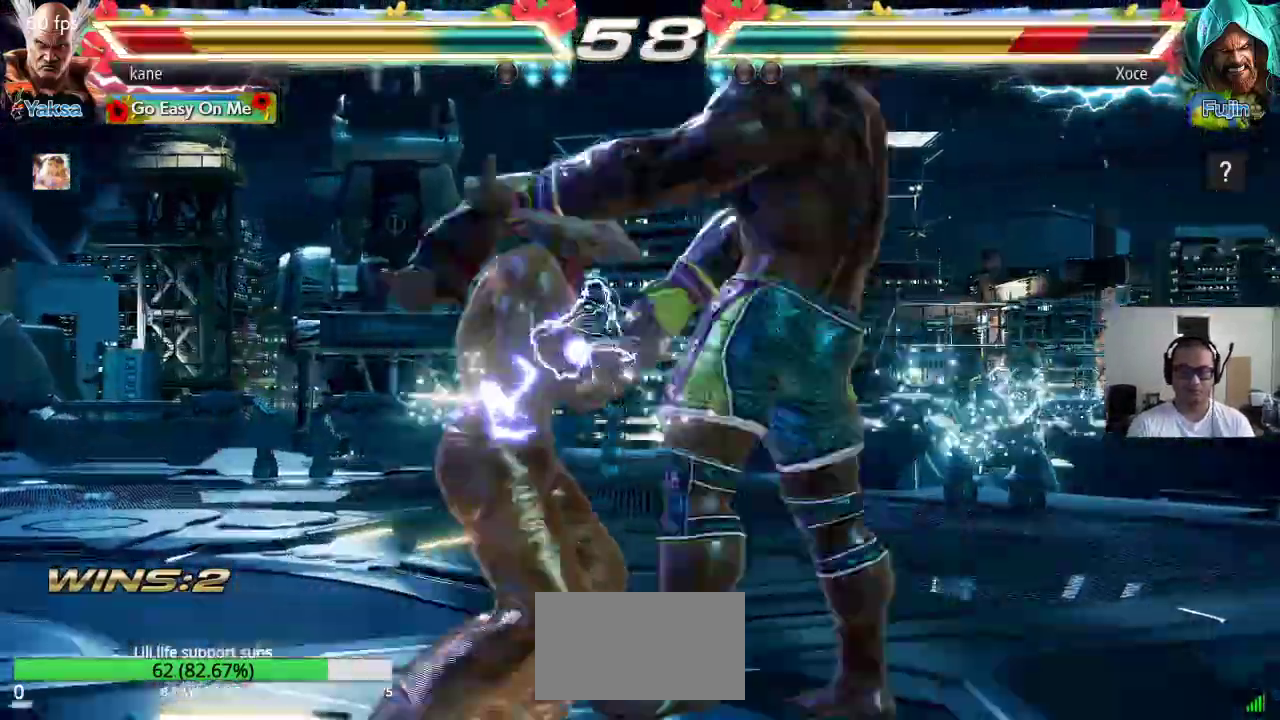
{"dt_ms": 500, "buttons": [], "left_stick": "center", "events": []}
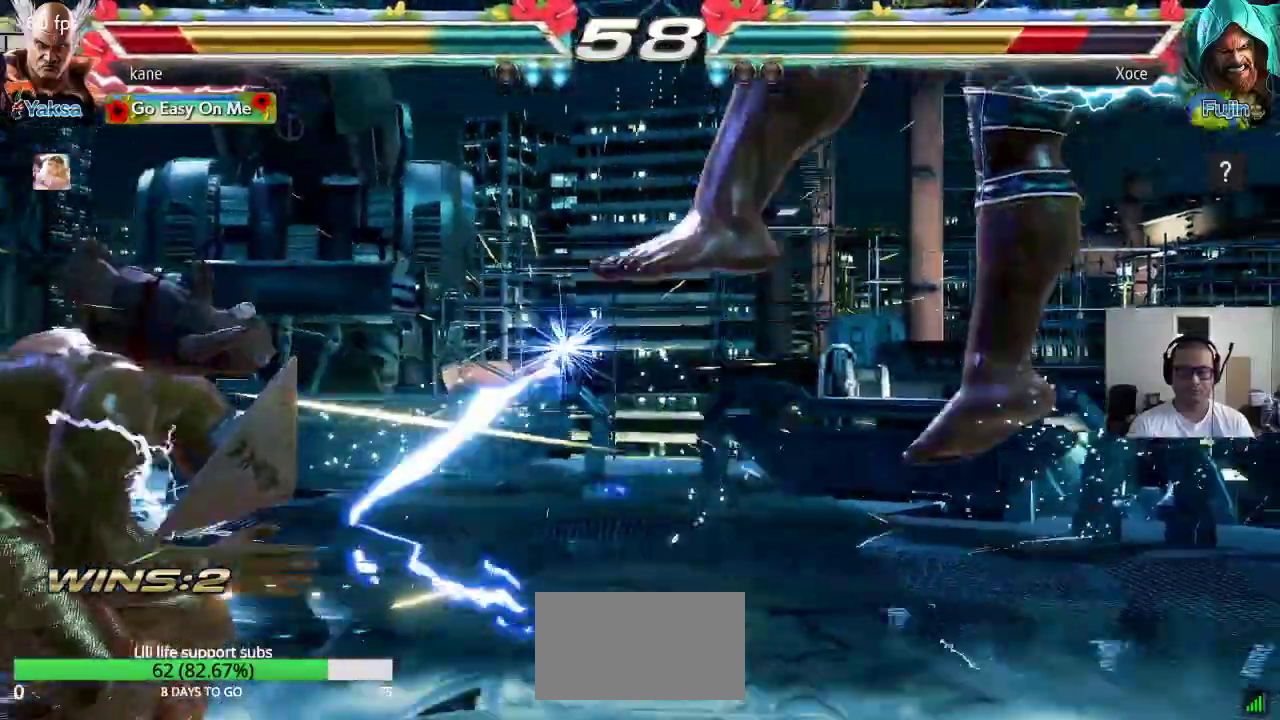
{"dt_ms": 500, "buttons": [], "left_stick": "center", "events": []}
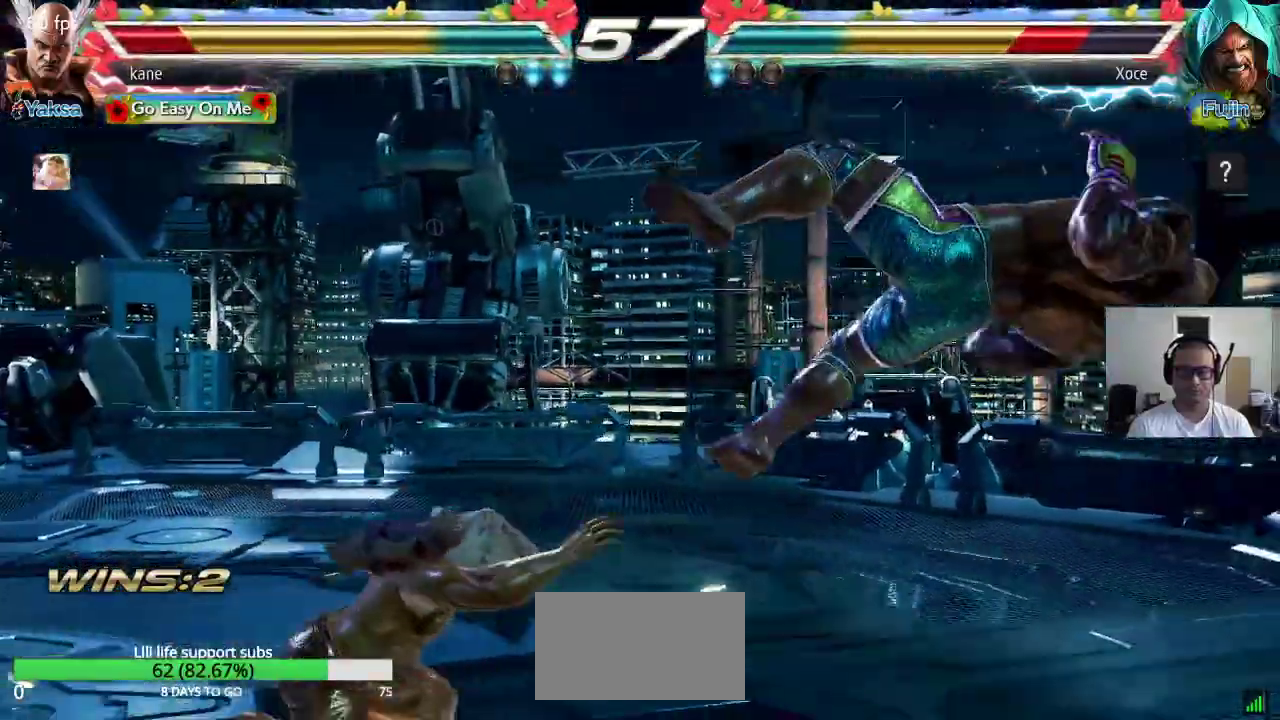
{"dt_ms": 500, "buttons": [], "left_stick": "center", "events": []}
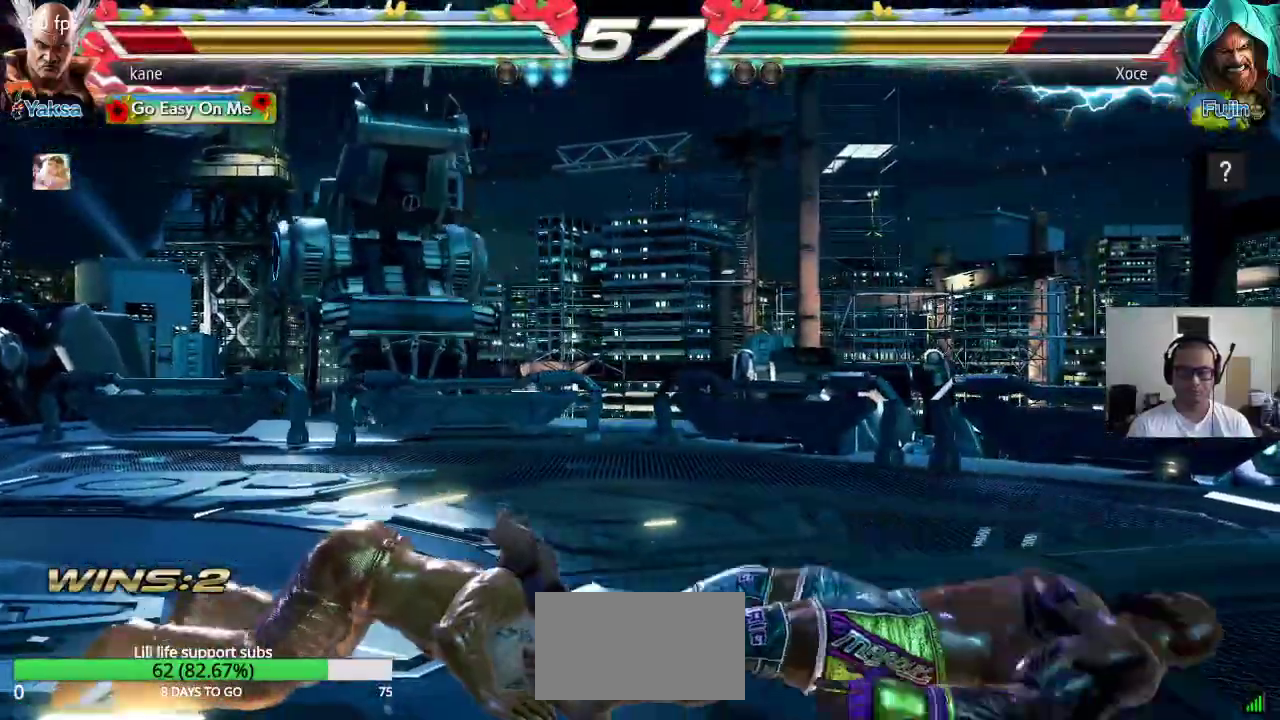
{"dt_ms": 500, "buttons": [], "left_stick": "center", "events": []}
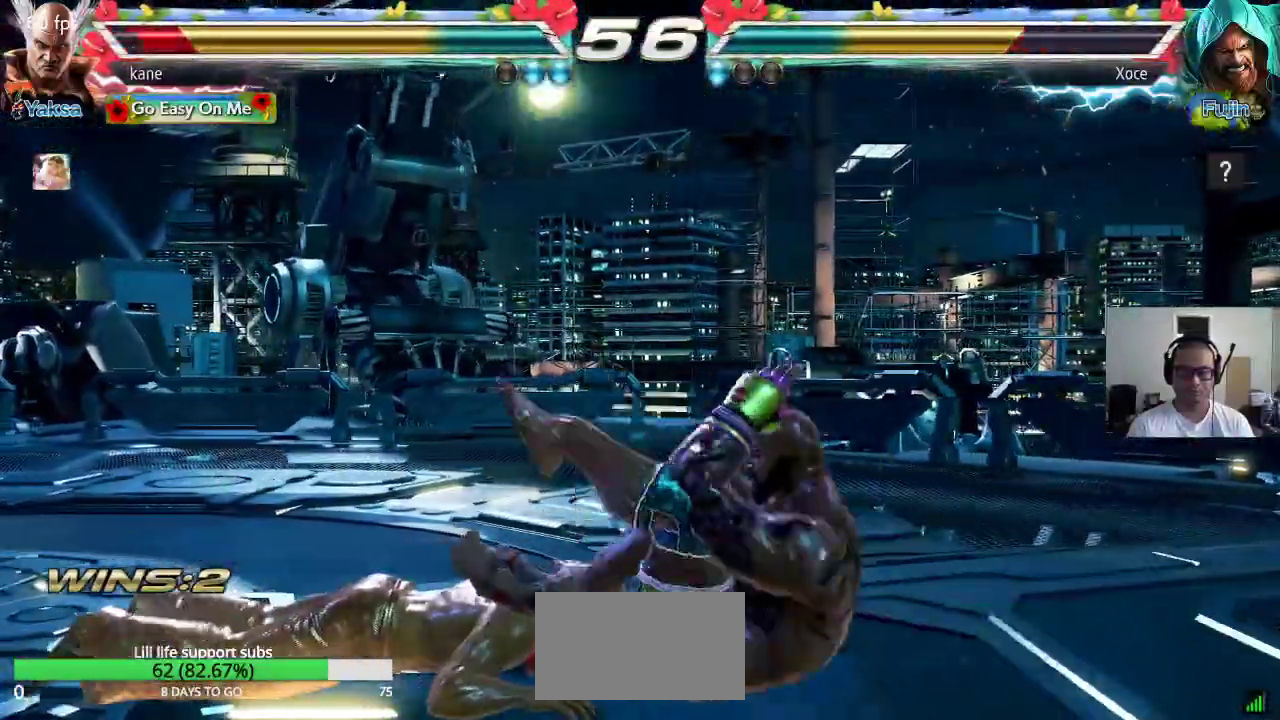
{"dt_ms": 500, "buttons": [], "left_stick": "center", "events": []}
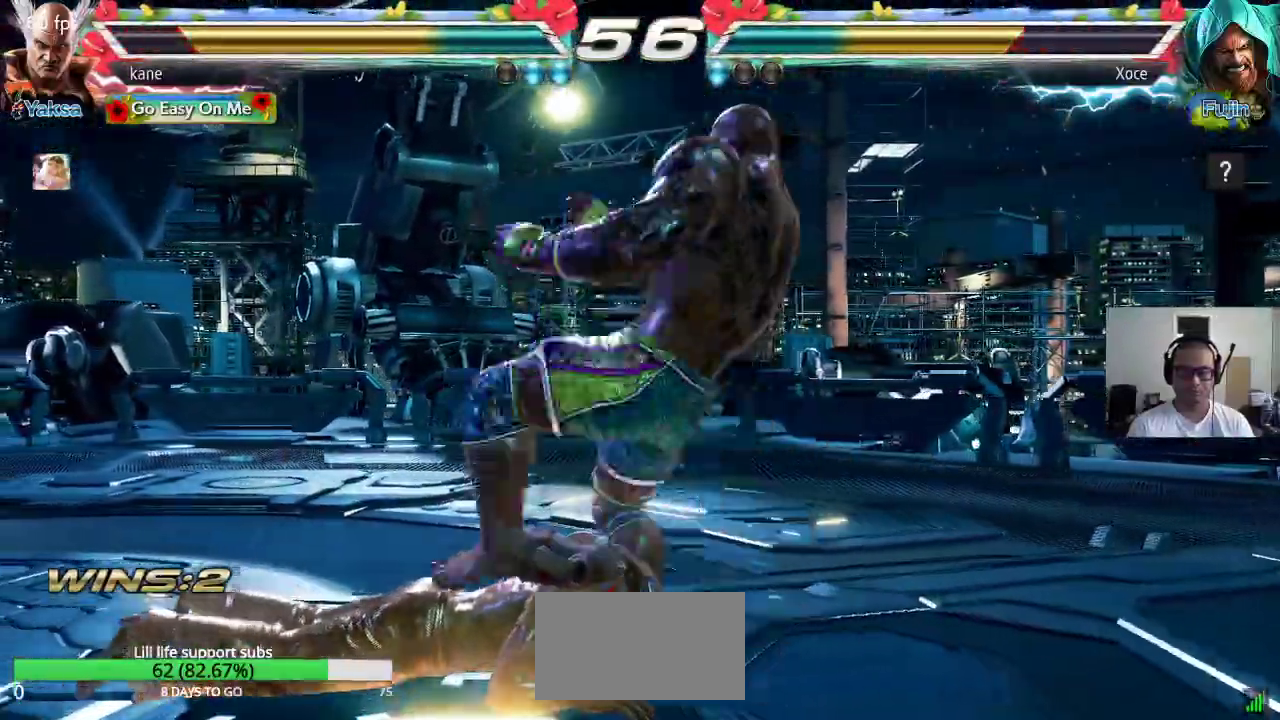
{"dt_ms": 1000, "buttons": [], "left_stick": "left", "events": [[33, "left_stick", "up"], [100, "TRIANGLE", "down"], [167, "TRIANGLE", "up"], [183, "left_stick", "center"], [567, "CROSS", "down"], [633, "CROSS", "up"], [1000, "left_stick", "left"]]}
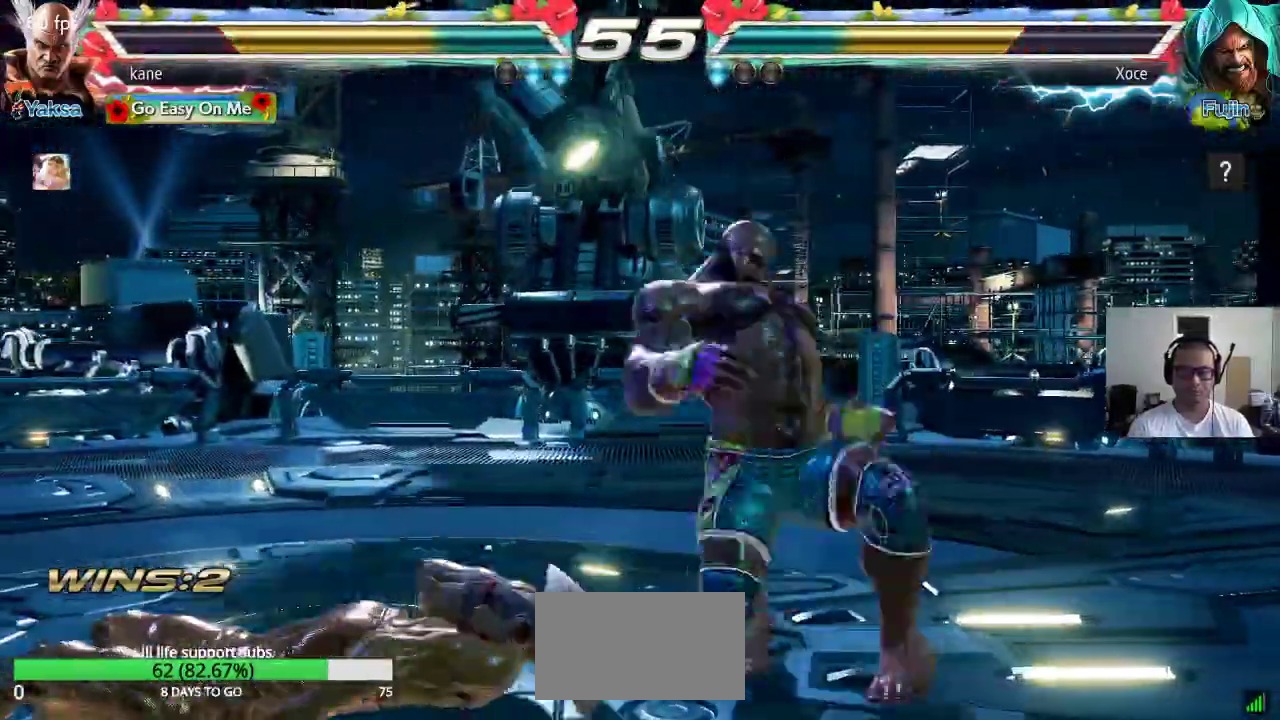
{"dt_ms": 500, "buttons": [], "left_stick": "center", "events": [[483, "left_stick", "center"]]}
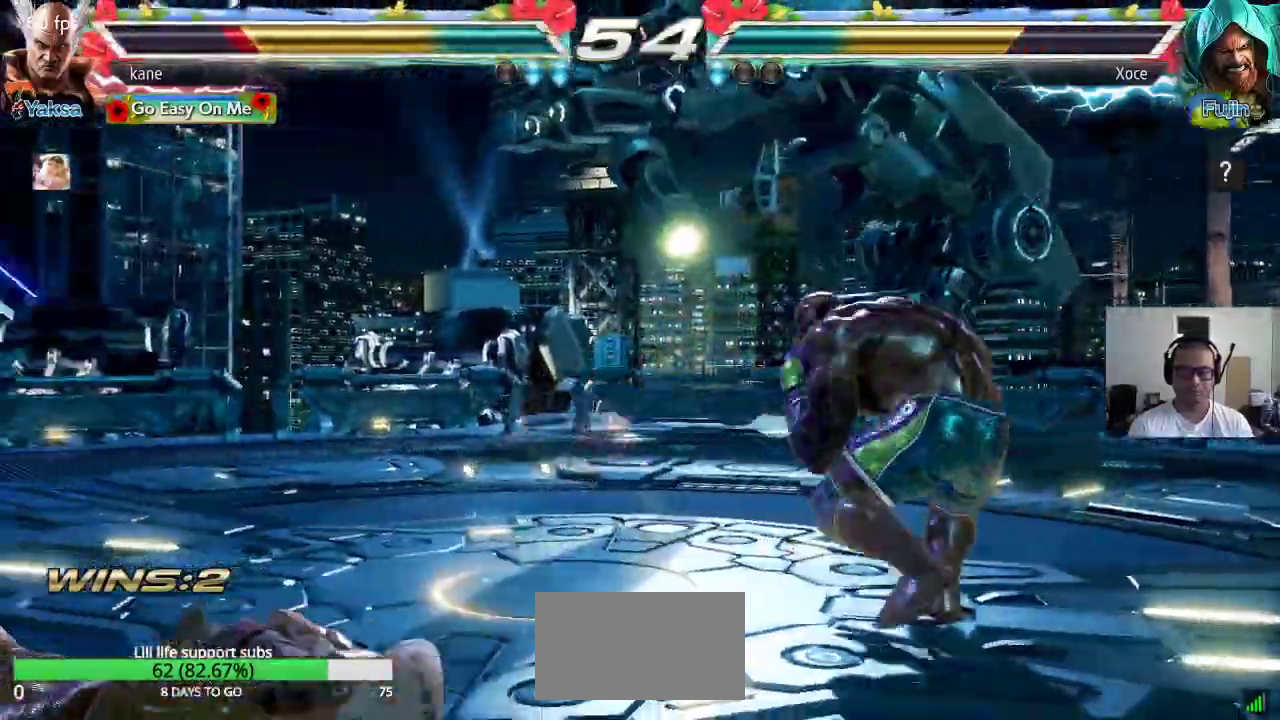
{"dt_ms": 500, "buttons": [], "left_stick": "center", "events": [[167, "left_stick", "up"], [317, "left_stick", "center"]]}
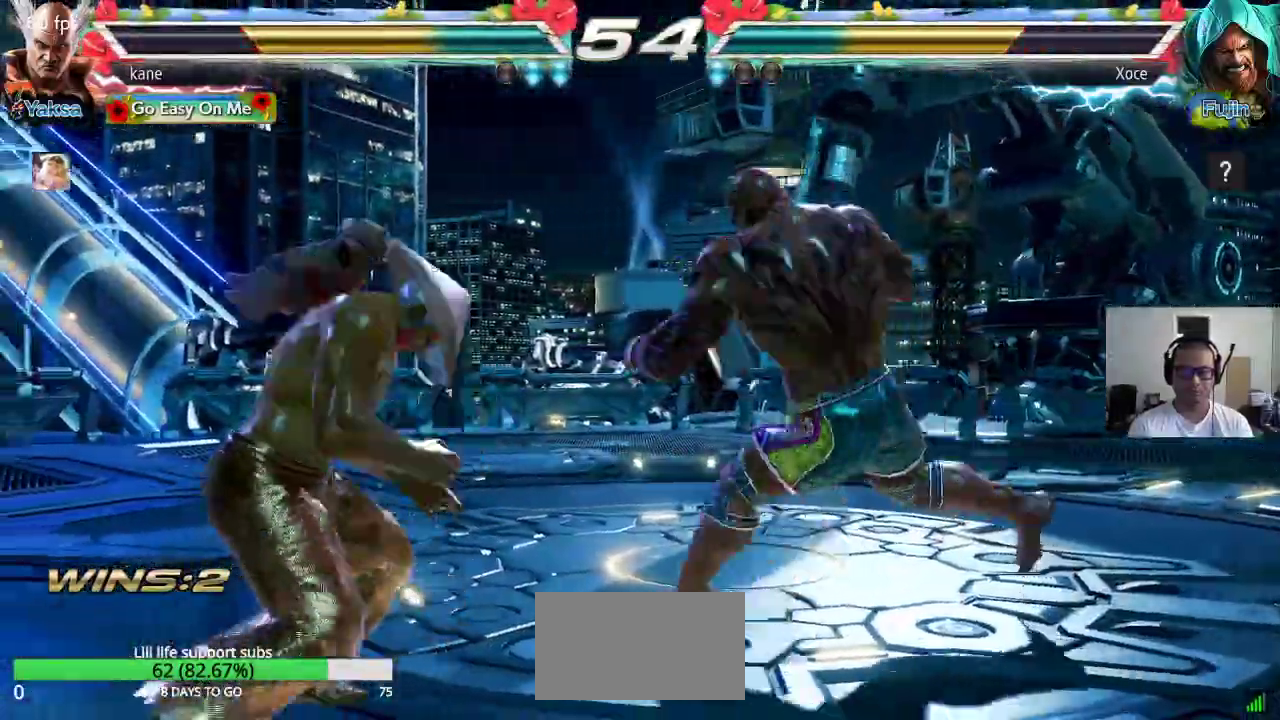
{"dt_ms": 1000, "buttons": [], "left_stick": "center"}
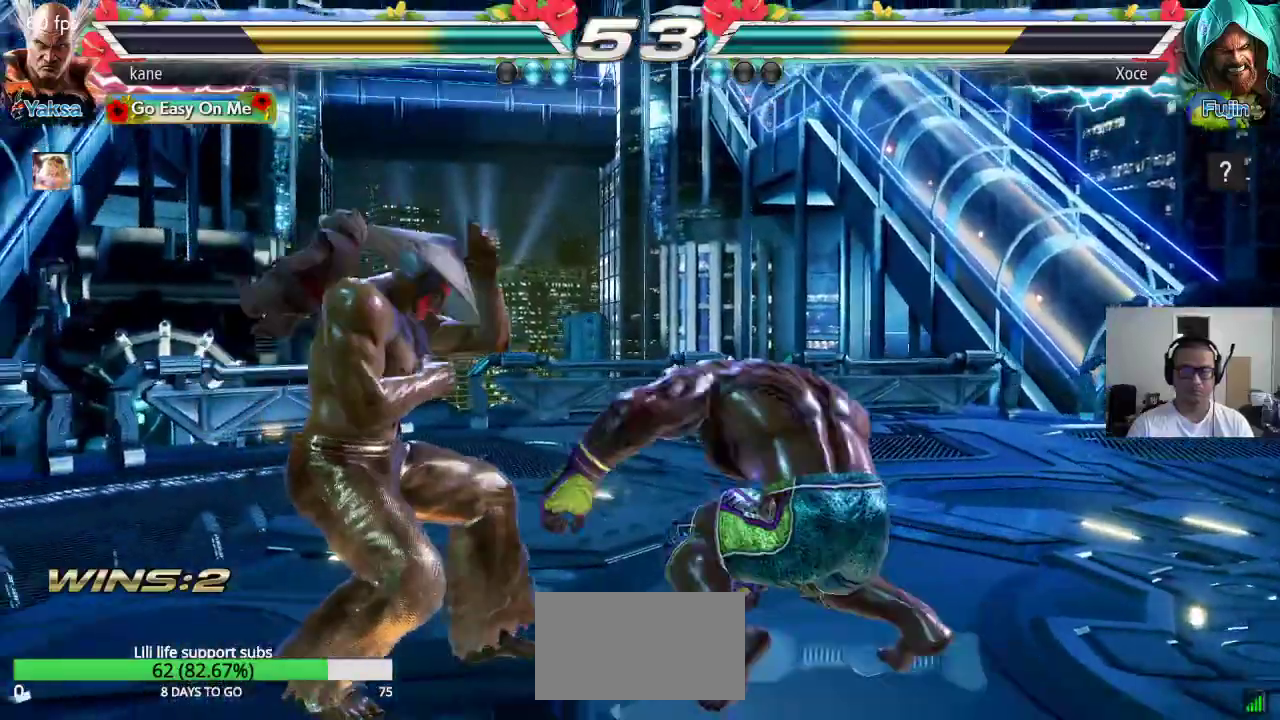
{"dt_ms": 1000, "buttons": ["SQUARE"], "left_stick": "right"}
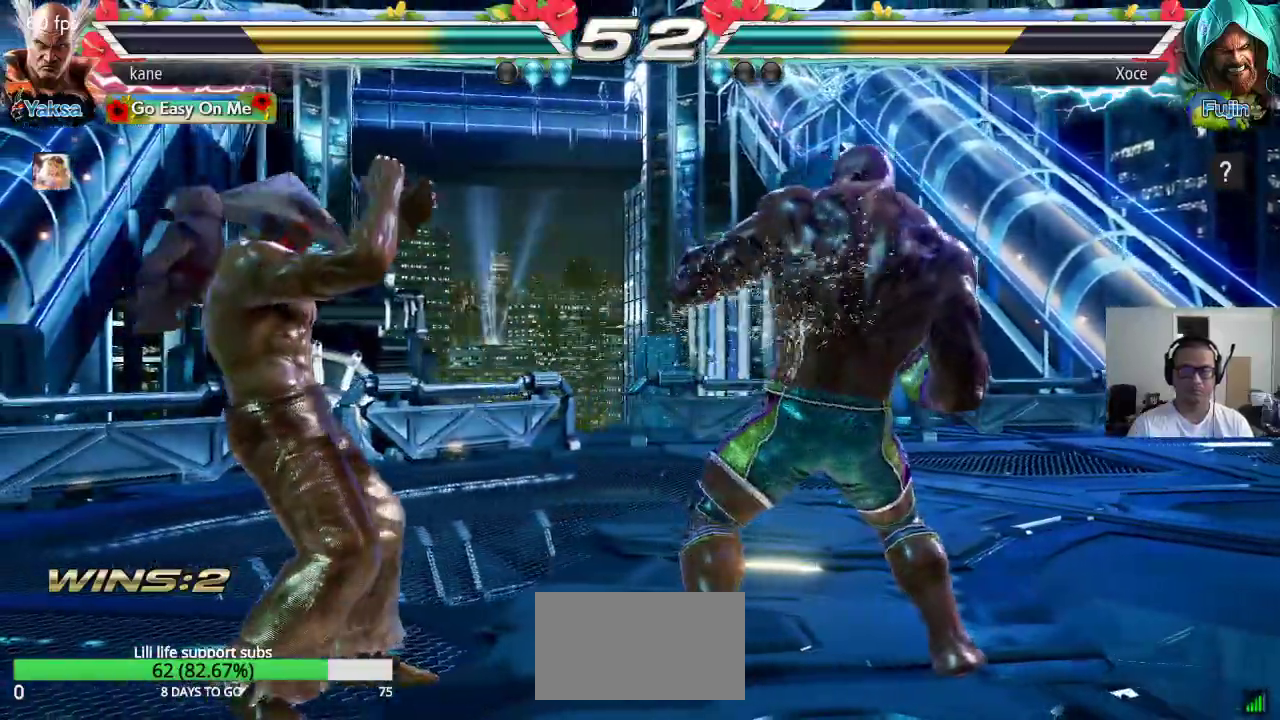
{"dt_ms": 500, "buttons": ["TRIANGLE"], "left_stick": "center", "events": [[200, "SQUARE", "up"], [250, "SQUARE", "down"], [267, "left_stick", "center"], [300, "SQUARE", "up"], [333, "SQUARE", "down"], [367, "SQUARE", "up"], [417, "TRIANGLE", "down"]]}
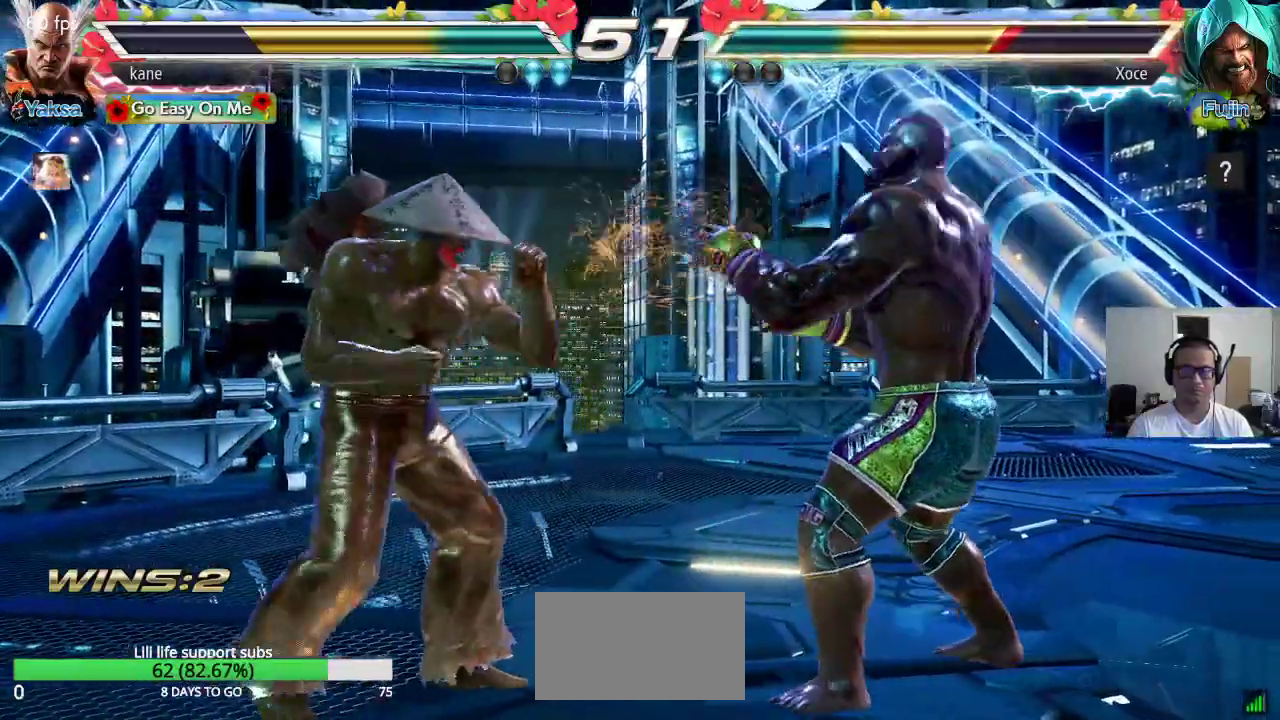
{"dt_ms": 500, "buttons": [], "left_stick": "center", "events": [[50, "TRIANGLE", "up"], [100, "TRIANGLE", "down"], [183, "TRIANGLE", "up"]]}
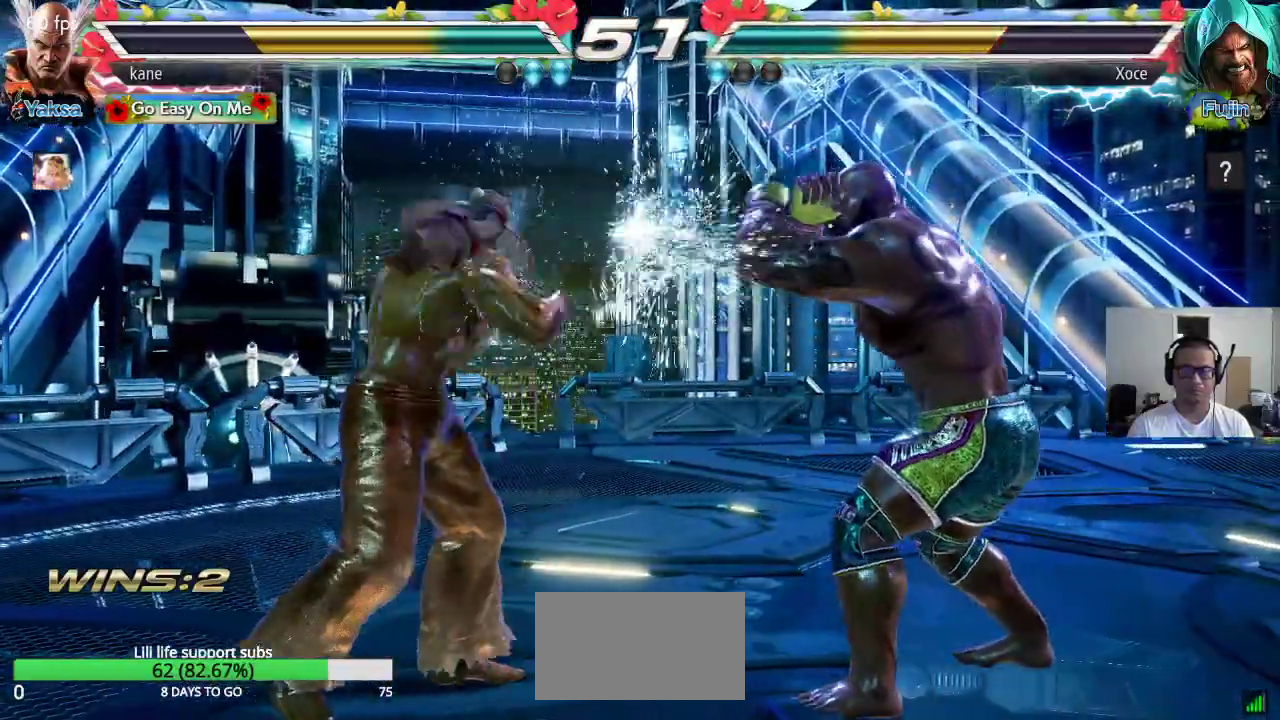
{"dt_ms": 500, "buttons": [], "left_stick": "center"}
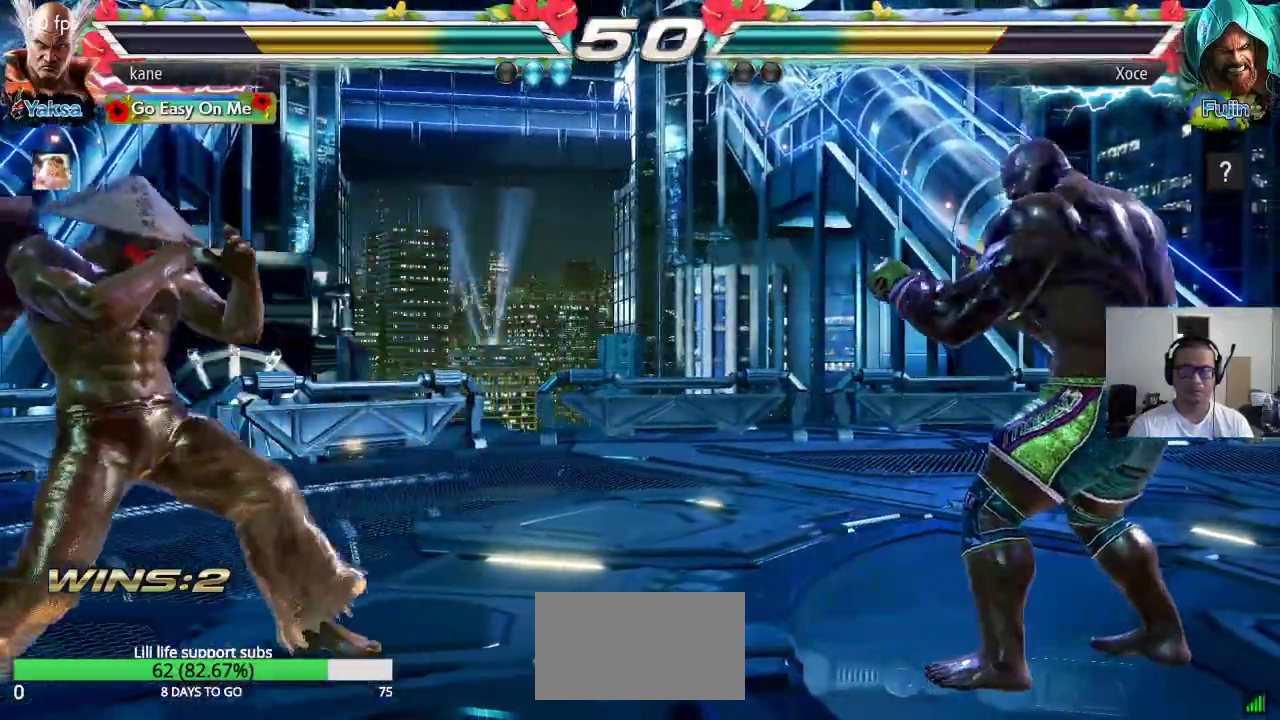
{"dt_ms": 500, "buttons": [], "left_stick": "down", "events": [[17, "left_stick", "down-right"], [100, "left_stick", "center"], [217, "left_stick", "right"], [283, "left_stick", "center"], [333, "left_stick", "right"], [467, "left_stick", "down"]]}
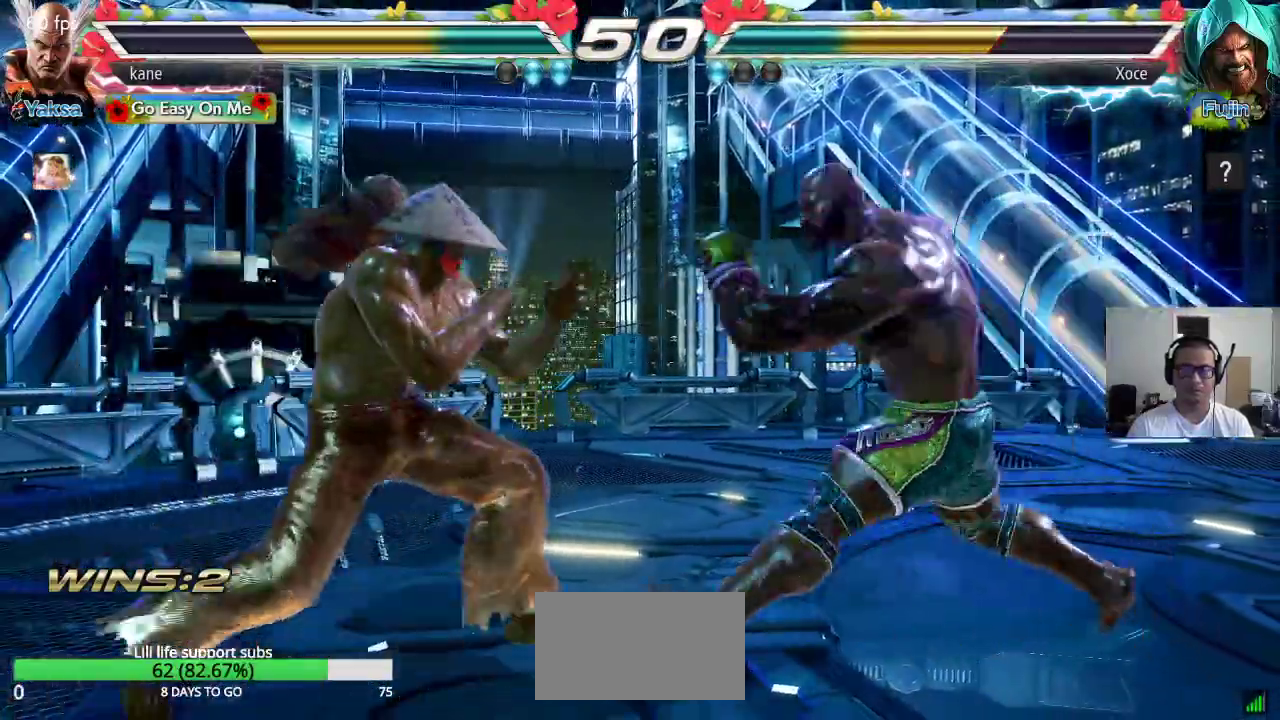
{"dt_ms": 500, "buttons": [], "left_stick": "left"}
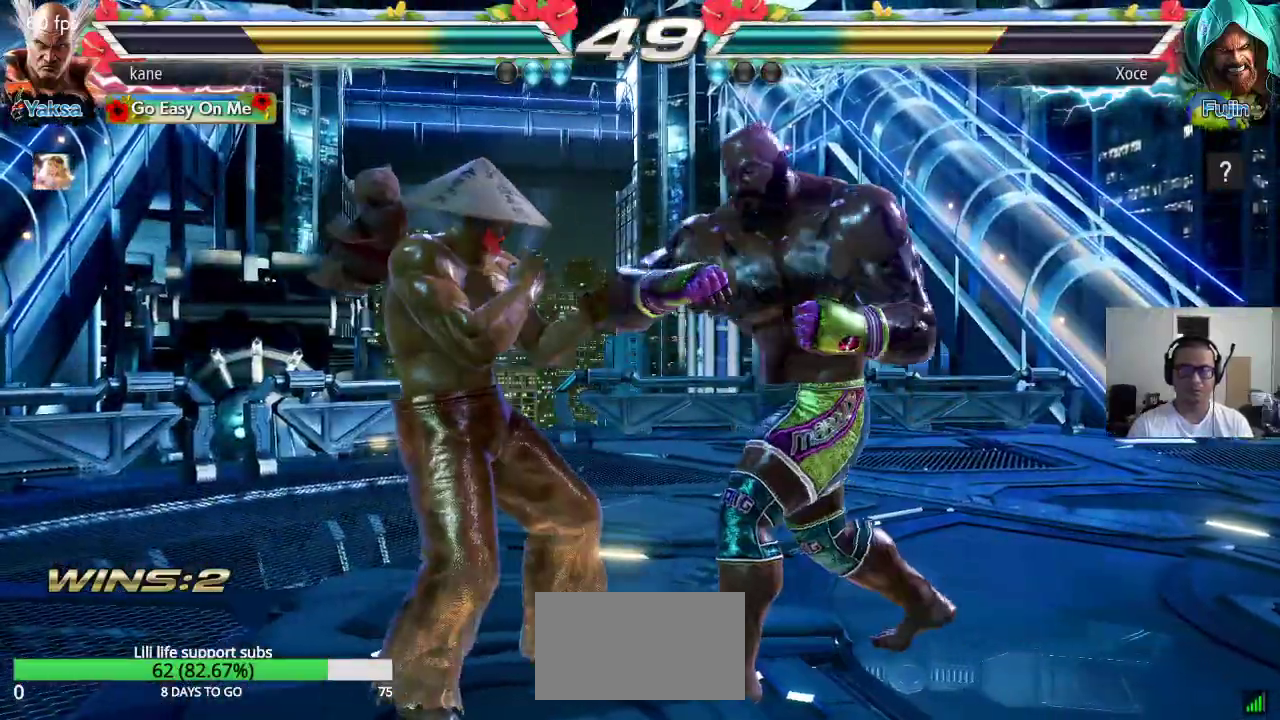
{"dt_ms": 500, "buttons": [], "left_stick": "center"}